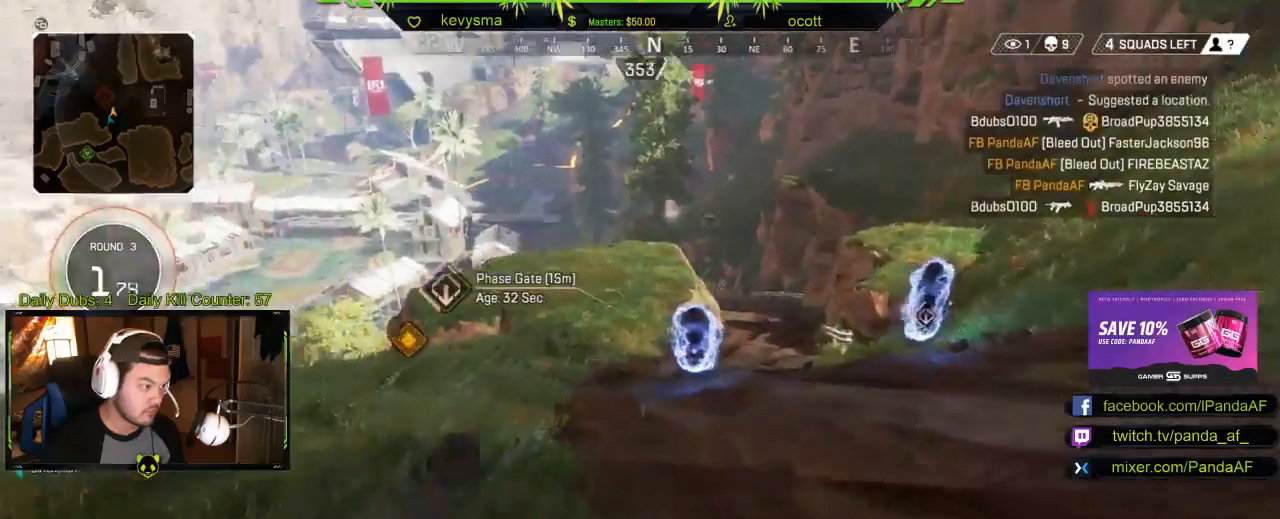
Gameplay with a controller (Xbox layout); each line is a JSON object with the inputs held at the frame after it. "events" lists button and stick changes between this image and that frame as [ms after this image, input, new state], when the widget could be followed in between.
{"buttons": [], "left_stick": "up", "right_stick": "up-right", "events": [[83, "right_stick", "up-right"], [200, "right_stick", "center"], [433, "right_stick", "up-right"]]}
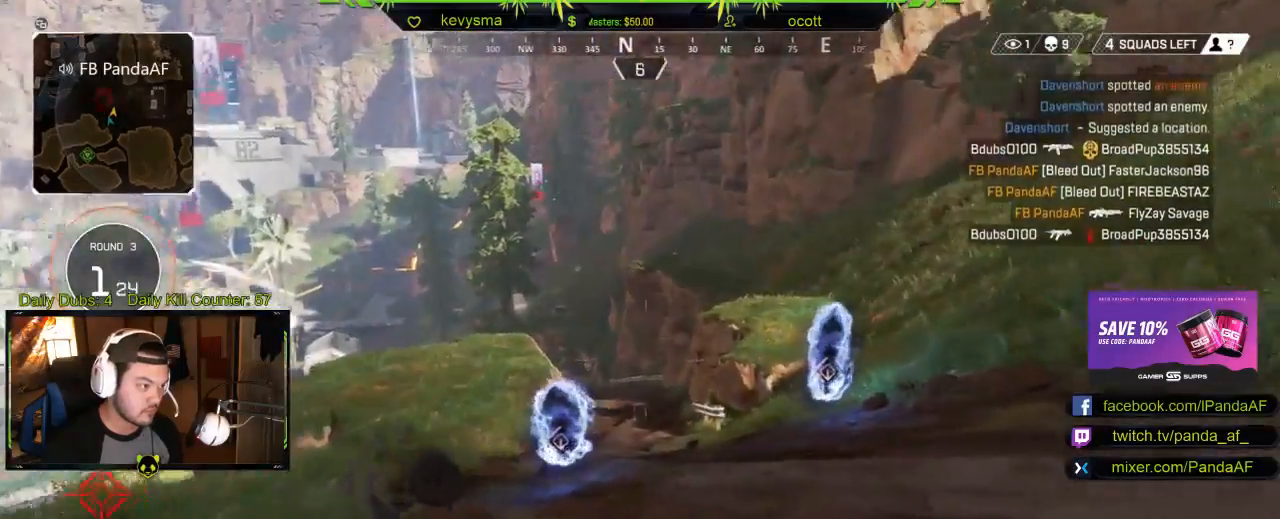
{"buttons": [], "left_stick": "up", "right_stick": "center", "events": [[500, "right_stick", "center"]]}
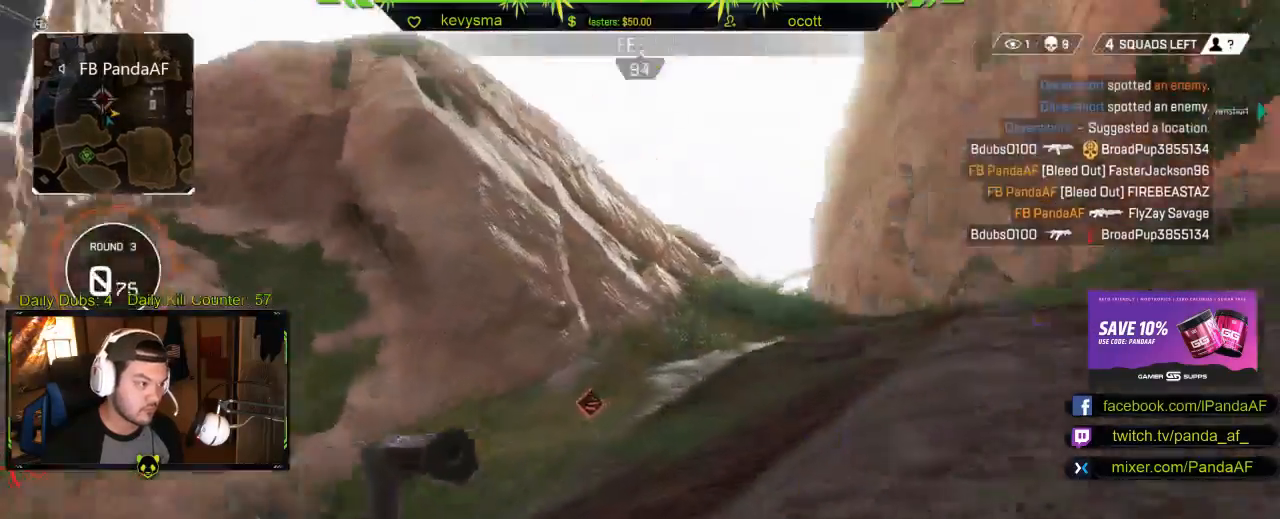
{"buttons": [], "left_stick": "up", "right_stick": "right", "events": [[67, "right_stick", "down-left"], [250, "right_stick", "center"], [300, "right_stick", "right"]]}
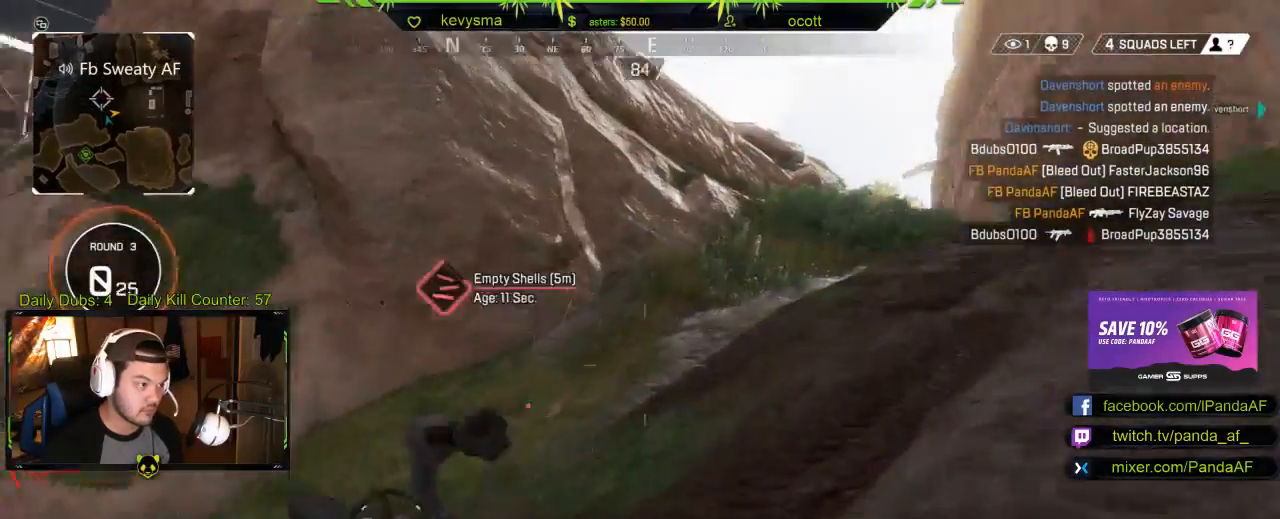
{"buttons": [], "left_stick": "up", "right_stick": "center", "events": [[117, "right_stick", "center"]]}
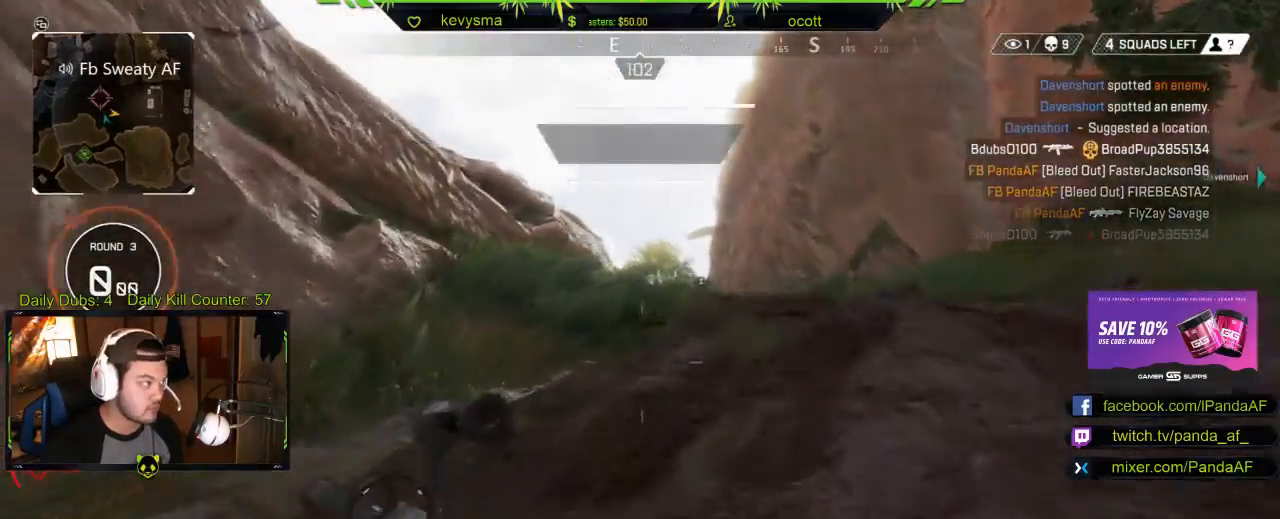
{"buttons": [], "left_stick": "up", "right_stick": "center", "events": [[33, "B", "down"], [433, "B", "up"]]}
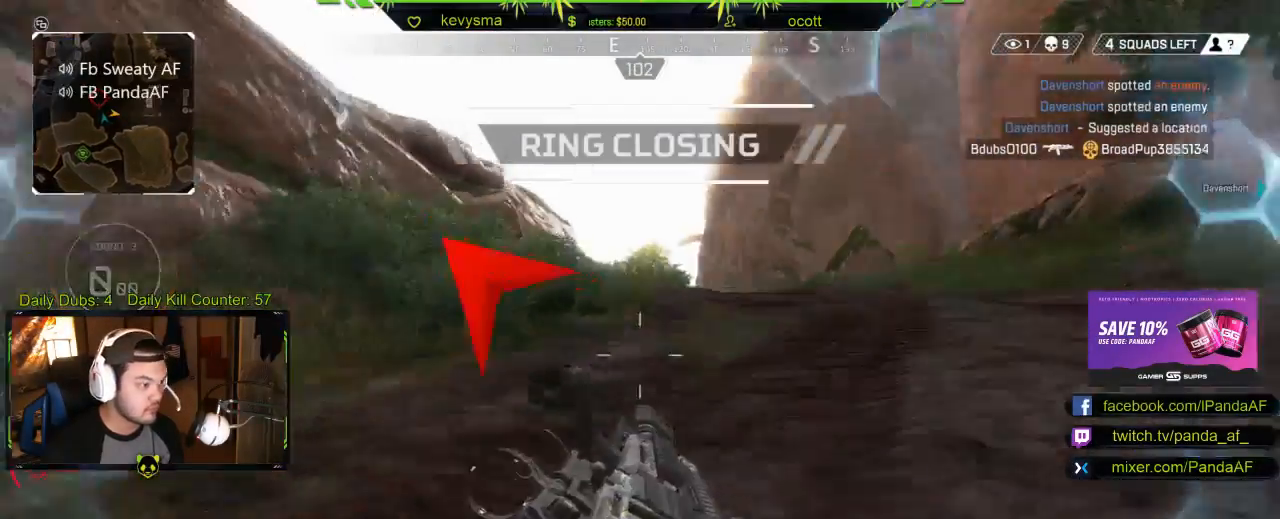
{"buttons": ["L1", "R1"], "left_stick": "up", "right_stick": "left", "events": [[83, "L3", "down"], [200, "A", "down"], [300, "A", "up"], [300, "L3", "up"], [383, "right_stick", "left"], [450, "L1", "down"], [483, "R1", "down"]]}
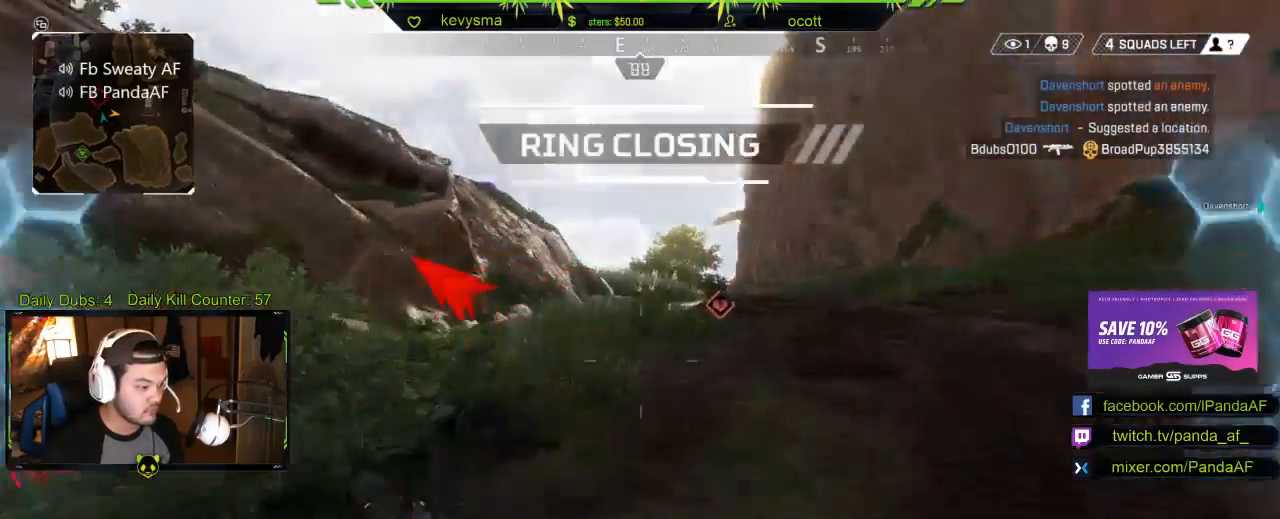
{"buttons": ["L1", "R1"], "left_stick": "up", "right_stick": "left", "events": [[17, "right_stick", "center"], [200, "right_stick", "left"]]}
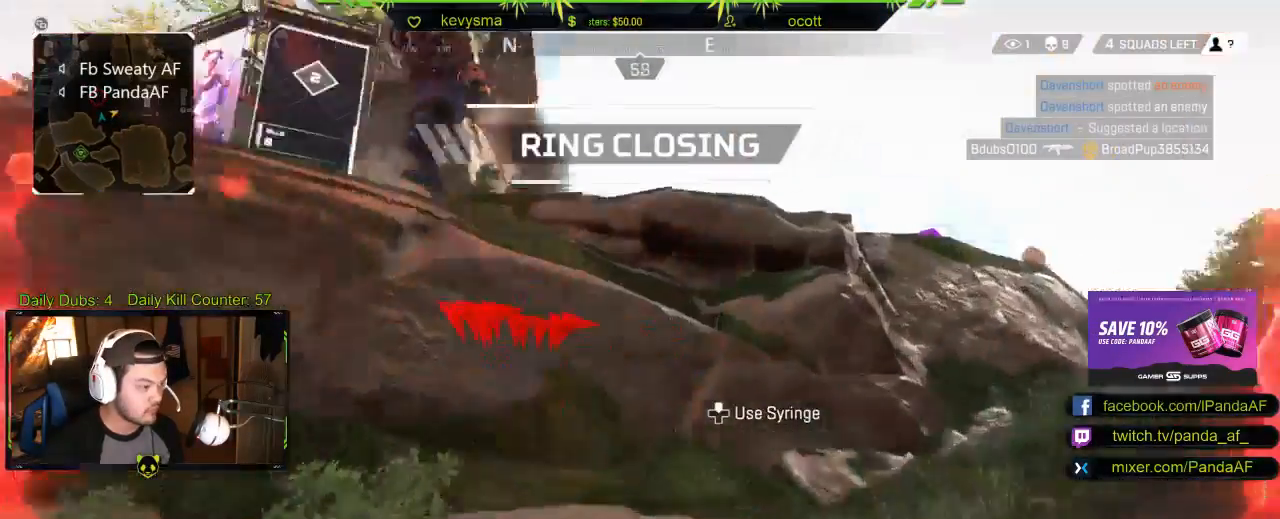
{"buttons": ["B"], "left_stick": "up-left", "right_stick": "center", "events": [[183, "right_stick", "center"], [317, "B", "down"], [400, "L1", "up"], [417, "R1", "up"], [433, "left_stick", "up-left"]]}
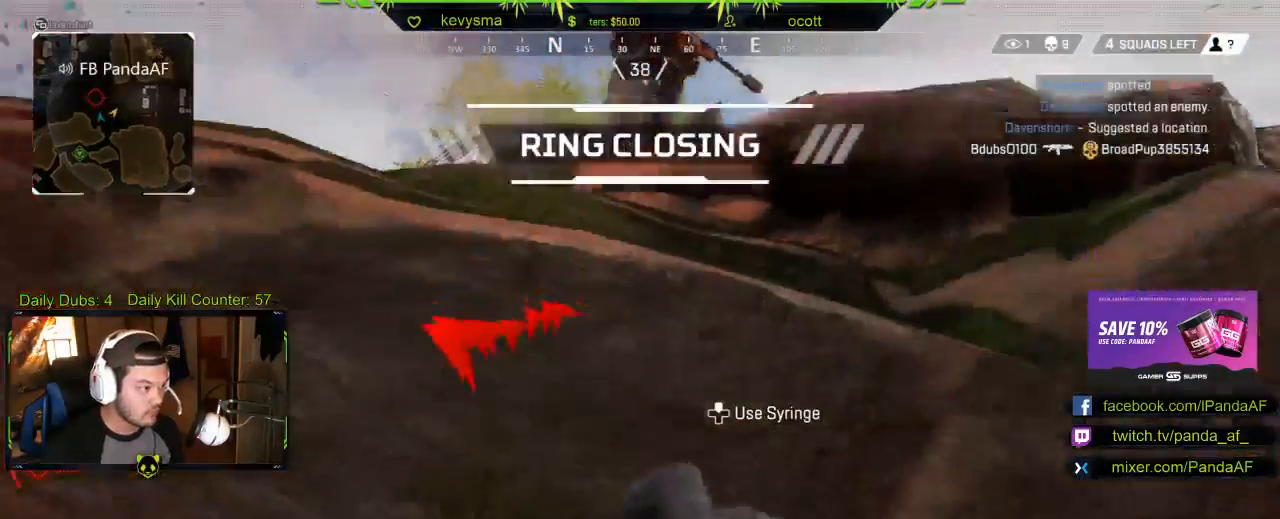
{"buttons": [], "left_stick": "down", "right_stick": "center", "events": [[233, "B", "up"], [250, "left_stick", "down-left"], [367, "right_stick", "up-right"], [400, "left_stick", "down"], [483, "right_stick", "center"]]}
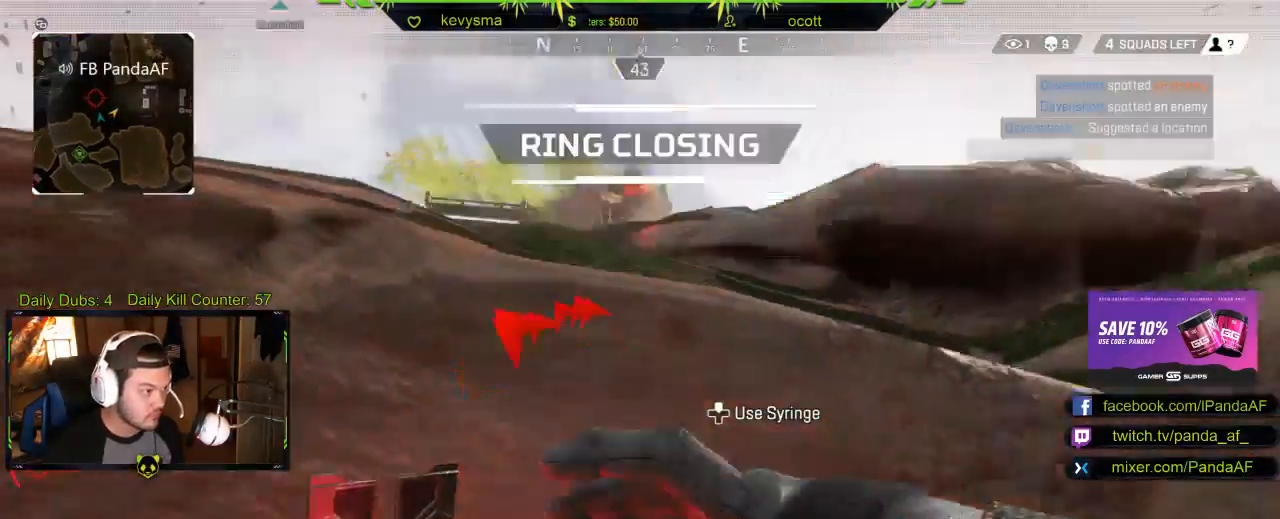
{"buttons": ["L3"], "left_stick": "up-right", "right_stick": "down-right", "events": [[17, "right_stick", "up-right"], [33, "right_stick", "center"], [183, "left_stick", "right"], [283, "left_stick", "up-right"], [300, "right_stick", "down-right"], [350, "L3", "down"]]}
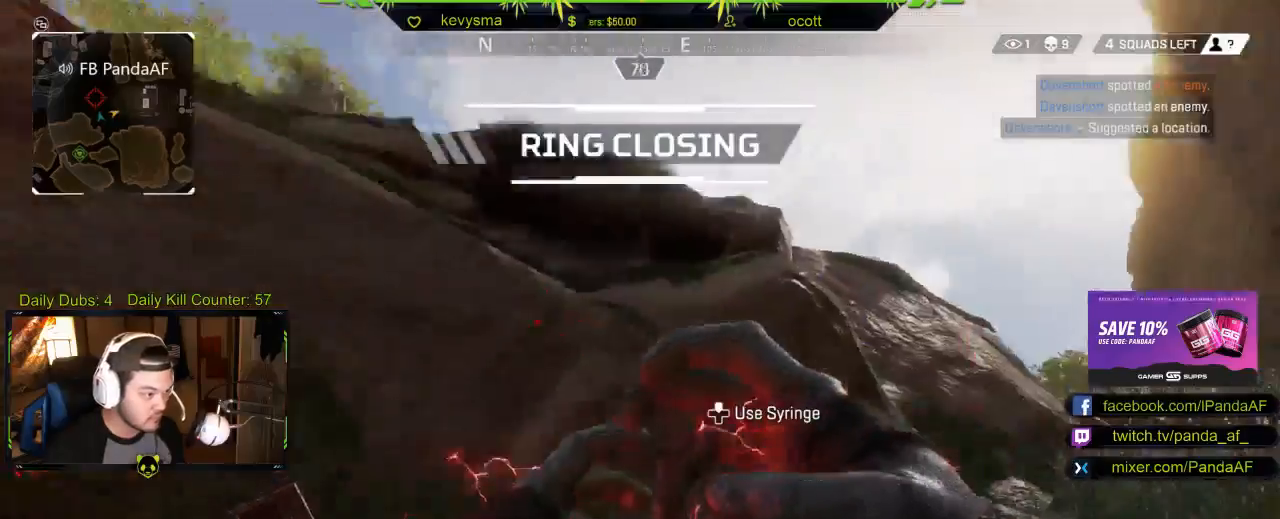
{"buttons": ["L3"], "left_stick": "up", "right_stick": "down", "events": [[50, "right_stick", "center"], [100, "A", "down"], [133, "L3", "up"], [183, "A", "up"], [183, "left_stick", "up"], [233, "L3", "down"], [317, "right_stick", "down"]]}
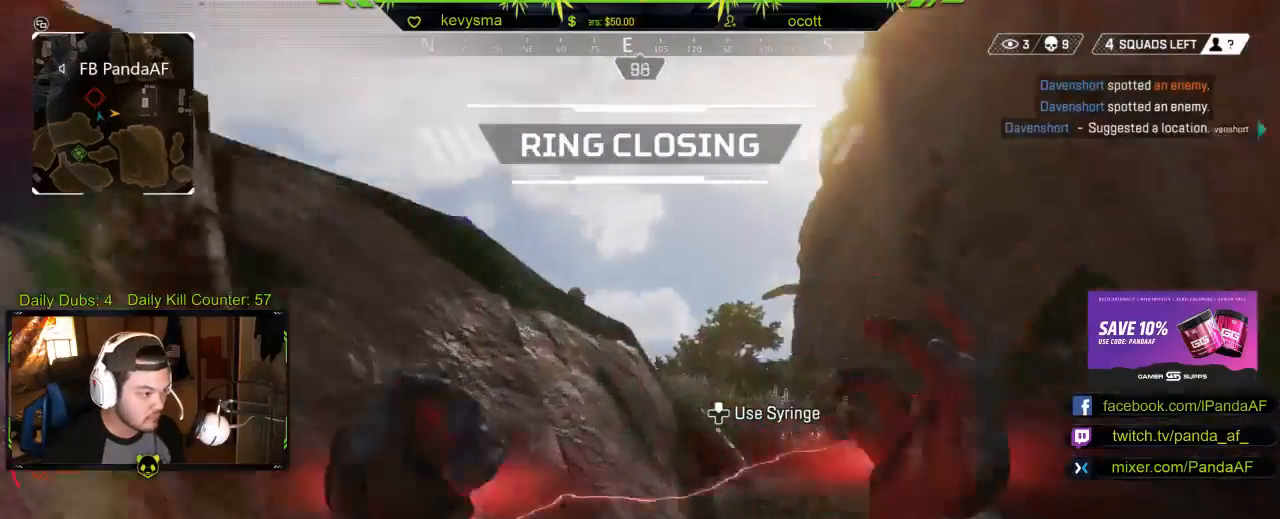
{"buttons": [], "left_stick": "up-right", "right_stick": "left", "events": [[33, "right_stick", "center"], [100, "L3", "up"], [200, "left_stick", "up-right"], [233, "L3", "down"], [300, "right_stick", "left"], [417, "L3", "up"]]}
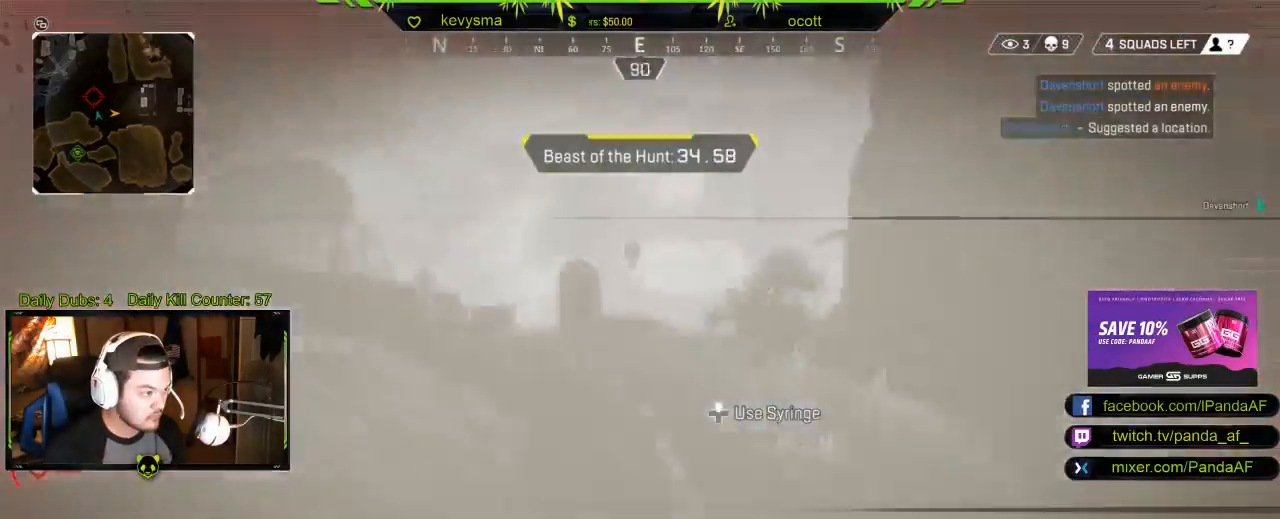
{"buttons": ["R2"], "left_stick": "down-right", "right_stick": "down-left", "events": [[33, "right_stick", "center"], [117, "right_stick", "left"], [250, "left_stick", "right"], [400, "left_stick", "down-right"], [467, "R2", "down"], [467, "right_stick", "down-left"]]}
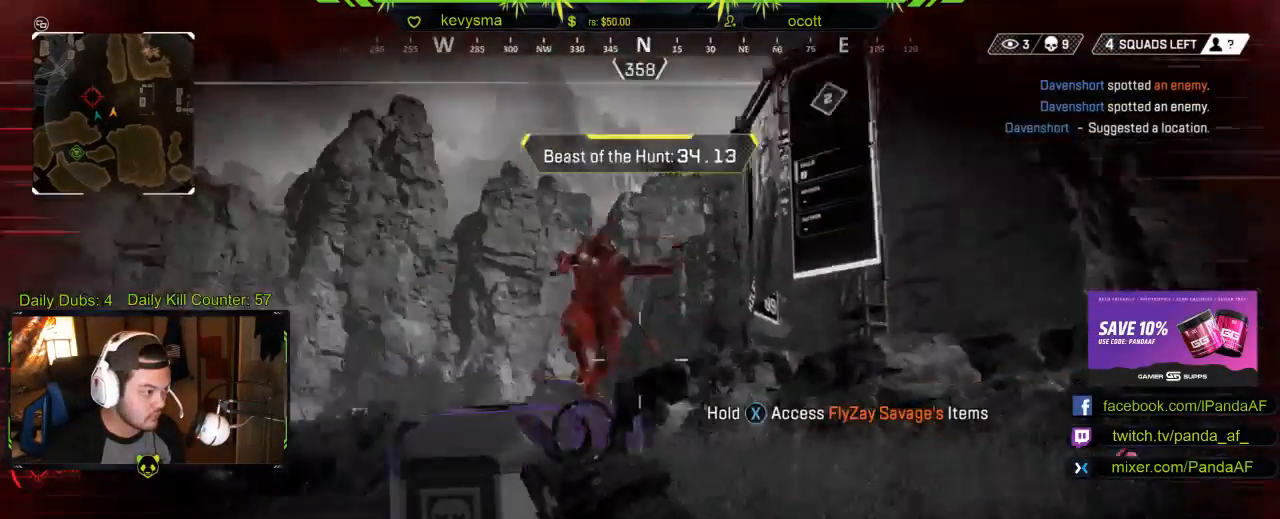
{"buttons": ["L2", "R2"], "left_stick": "down-right", "right_stick": "center", "events": [[150, "L2", "down"], [150, "right_stick", "down-right"], [283, "right_stick", "left"], [467, "right_stick", "center"]]}
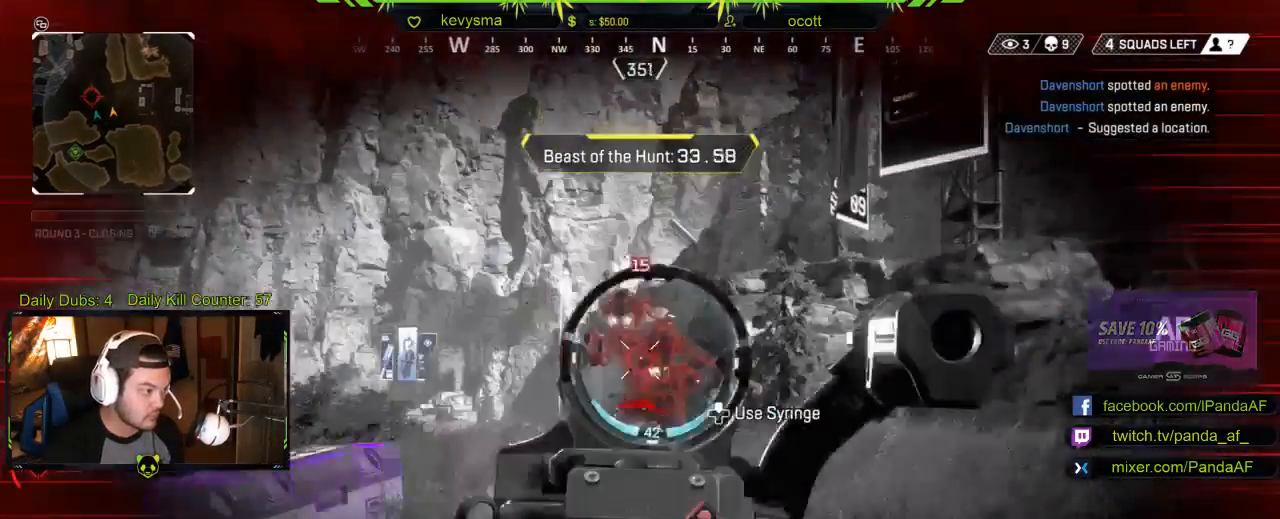
{"buttons": ["B", "L2", "R2"], "left_stick": "right", "right_stick": "center", "events": [[400, "B", "down"], [483, "left_stick", "right"]]}
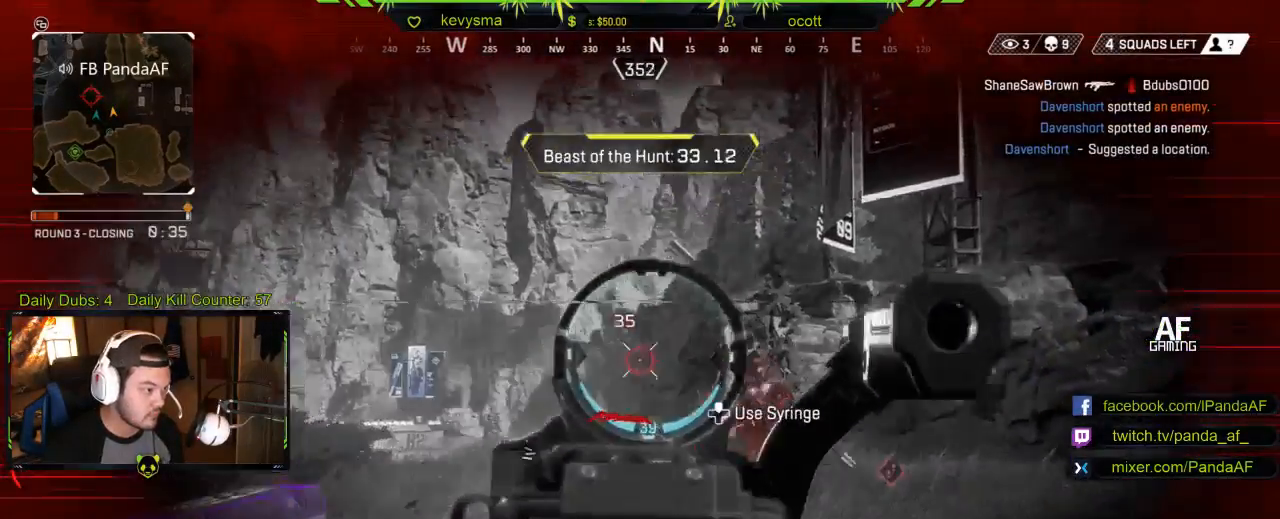
{"buttons": ["R2"], "left_stick": "left", "right_stick": "up-right", "events": [[17, "B", "up"], [150, "right_stick", "right"], [267, "left_stick", "down"], [333, "left_stick", "down-left"], [333, "right_stick", "center"], [433, "left_stick", "left"], [467, "L2", "up"], [467, "right_stick", "up-right"]]}
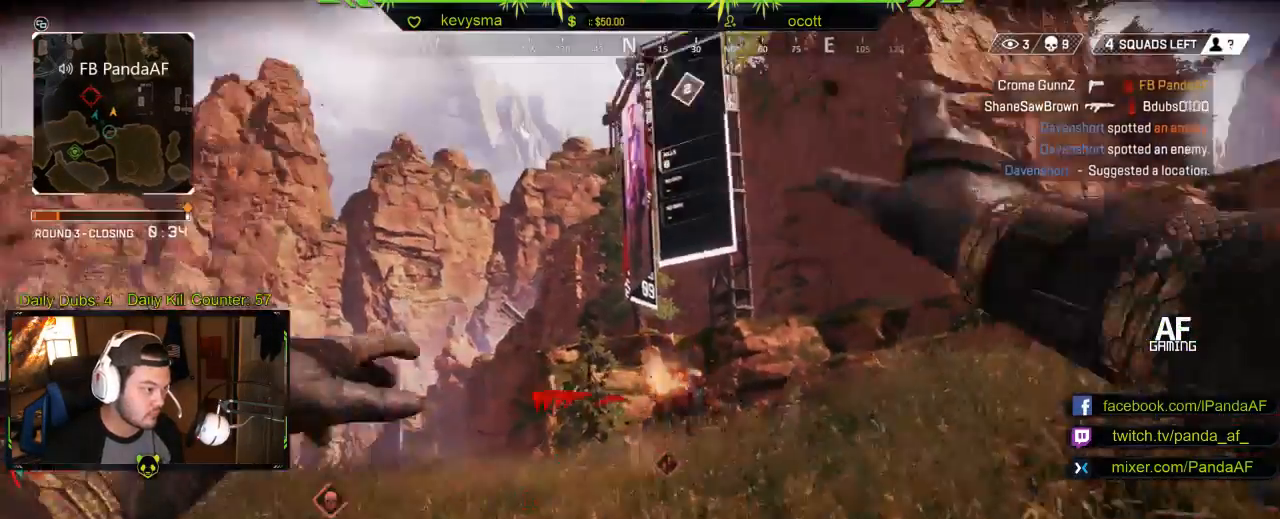
{"buttons": [], "left_stick": "down-right", "right_stick": "center", "events": [[100, "right_stick", "left"], [133, "left_stick", "down-left"], [233, "right_stick", "center"], [250, "R2", "up"], [267, "left_stick", "down"], [367, "R1", "down"], [400, "left_stick", "down-right"], [483, "R1", "up"]]}
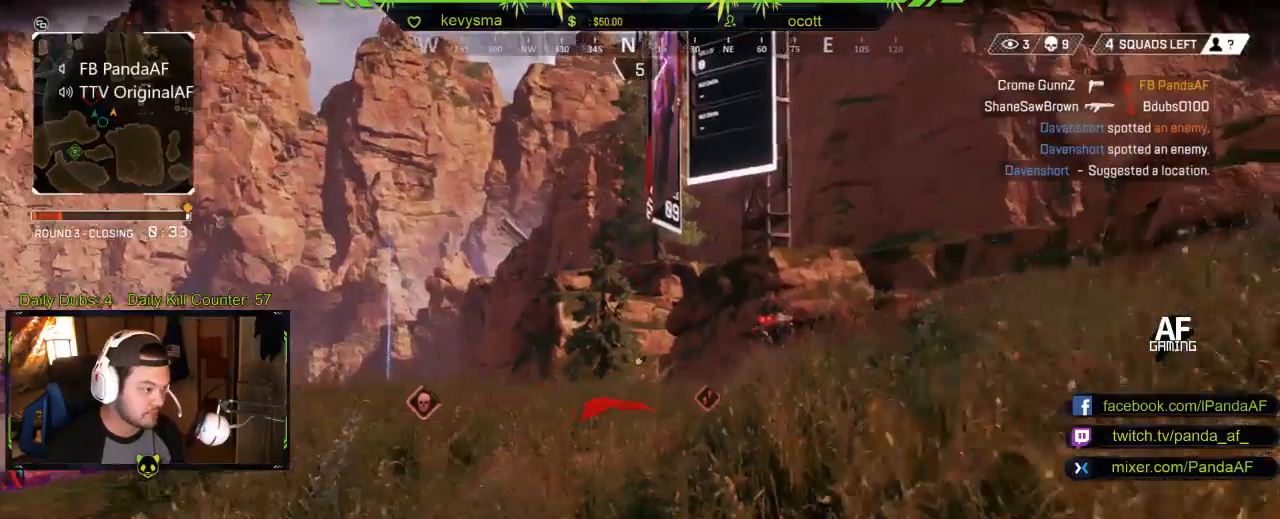
{"buttons": ["L2", "R2"], "left_stick": "center", "right_stick": "up", "events": [[83, "right_stick", "right"], [100, "R1", "down"], [233, "R1", "up"], [250, "right_stick", "center"], [267, "L2", "down"], [267, "left_stick", "center"], [317, "R2", "down"], [383, "L2", "up"], [417, "right_stick", "up"], [500, "L2", "down"]]}
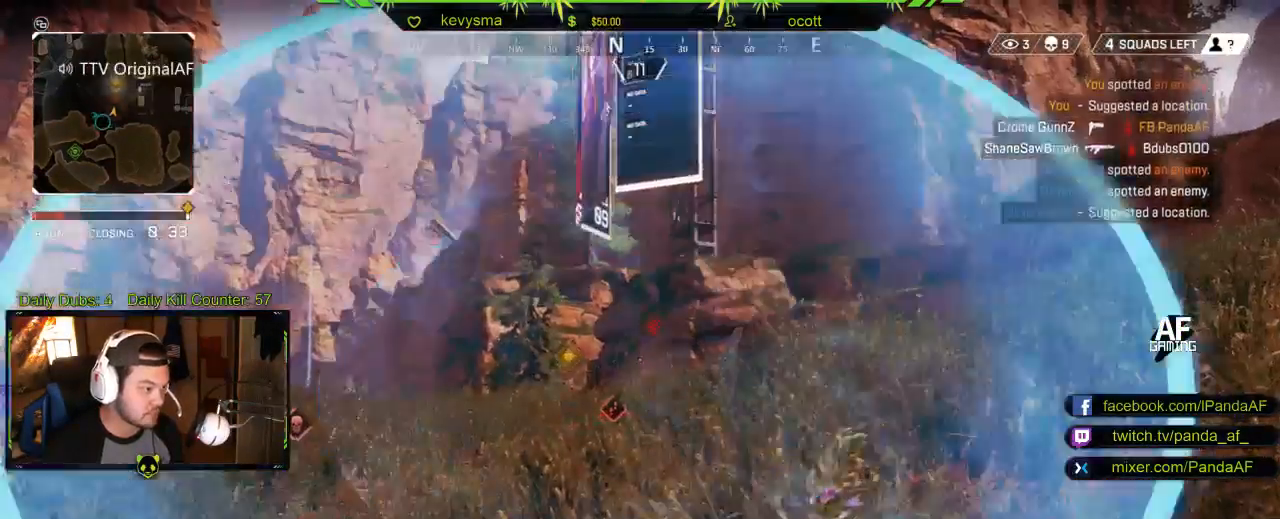
{"buttons": ["R2"], "left_stick": "center", "right_stick": "center", "events": [[83, "right_stick", "center"], [117, "L2", "up"]]}
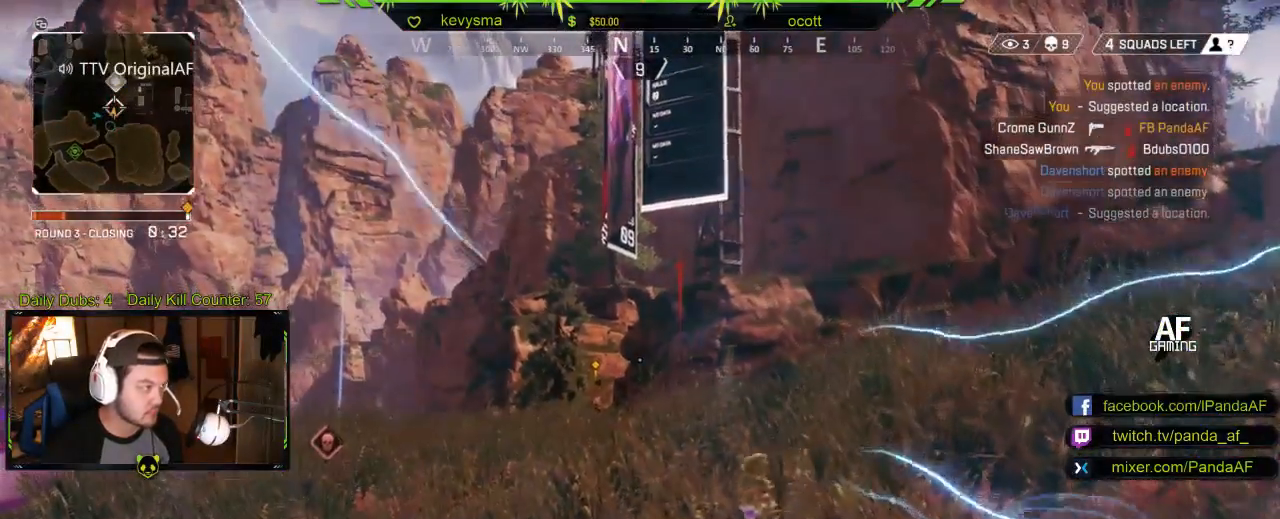
{"buttons": ["R2"], "left_stick": "up-right", "right_stick": "center", "events": [[100, "left_stick", "right"], [217, "right_stick", "down"], [333, "right_stick", "center"], [483, "left_stick", "up-right"]]}
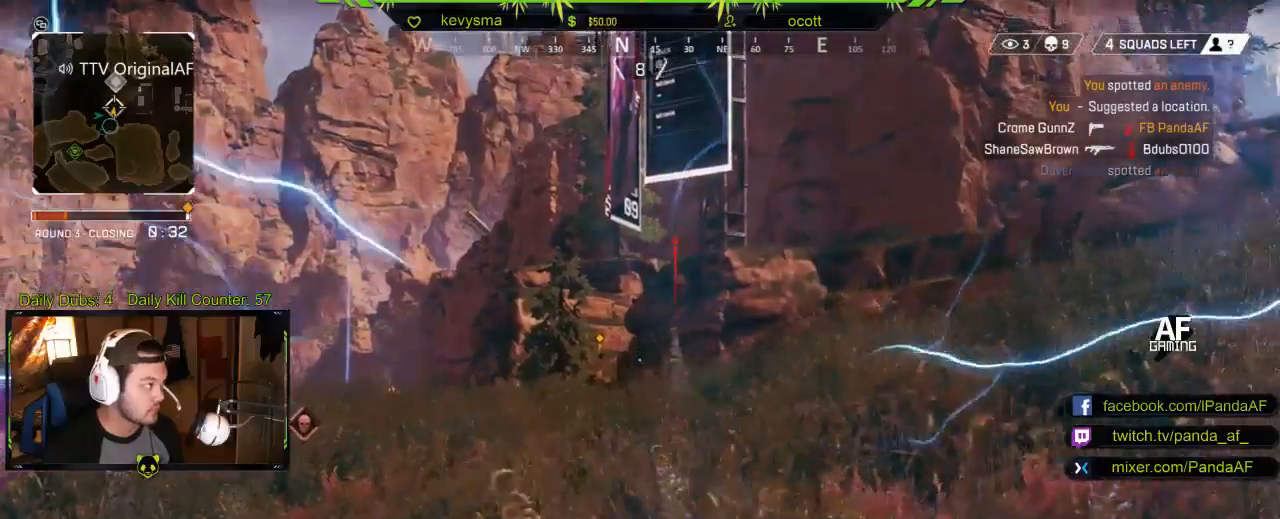
{"buttons": ["R2"], "left_stick": "up-right", "right_stick": "center", "events": [[50, "right_stick", "down"], [117, "right_stick", "center"]]}
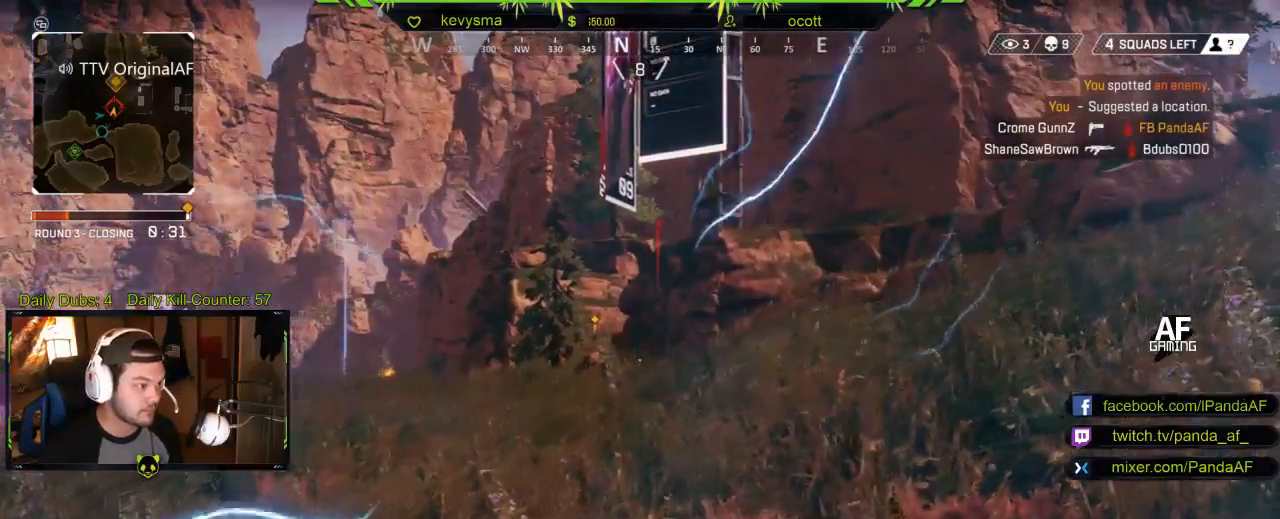
{"buttons": ["R2"], "left_stick": "up-right", "right_stick": "right", "events": [[200, "right_stick", "down"], [317, "right_stick", "center"], [483, "right_stick", "right"]]}
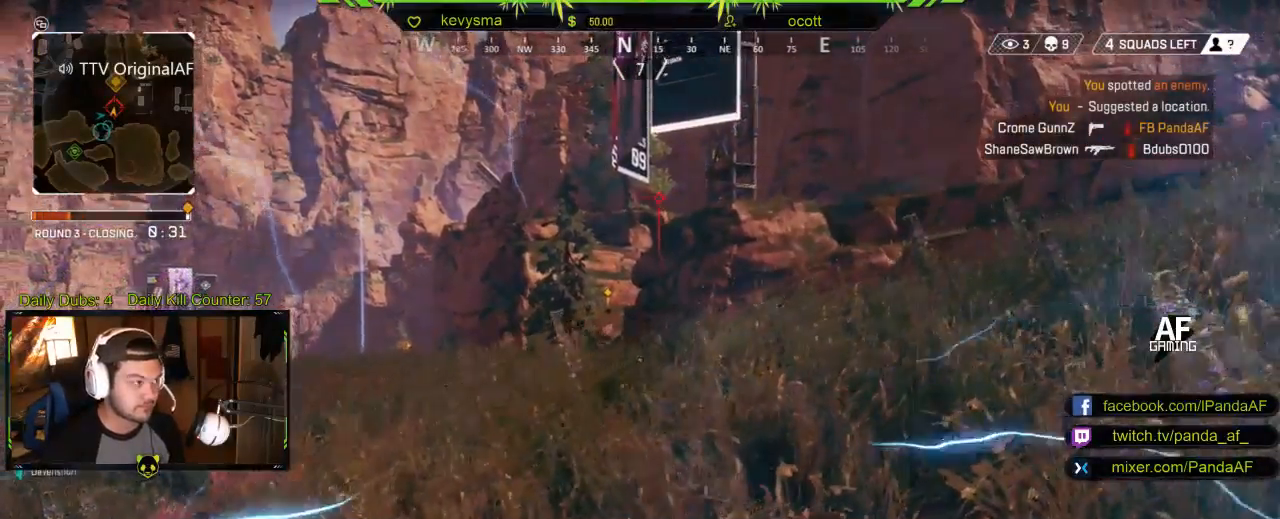
{"buttons": ["R2"], "left_stick": "right", "right_stick": "center", "events": [[300, "right_stick", "center"], [367, "right_stick", "left"], [383, "left_stick", "right"], [500, "right_stick", "center"]]}
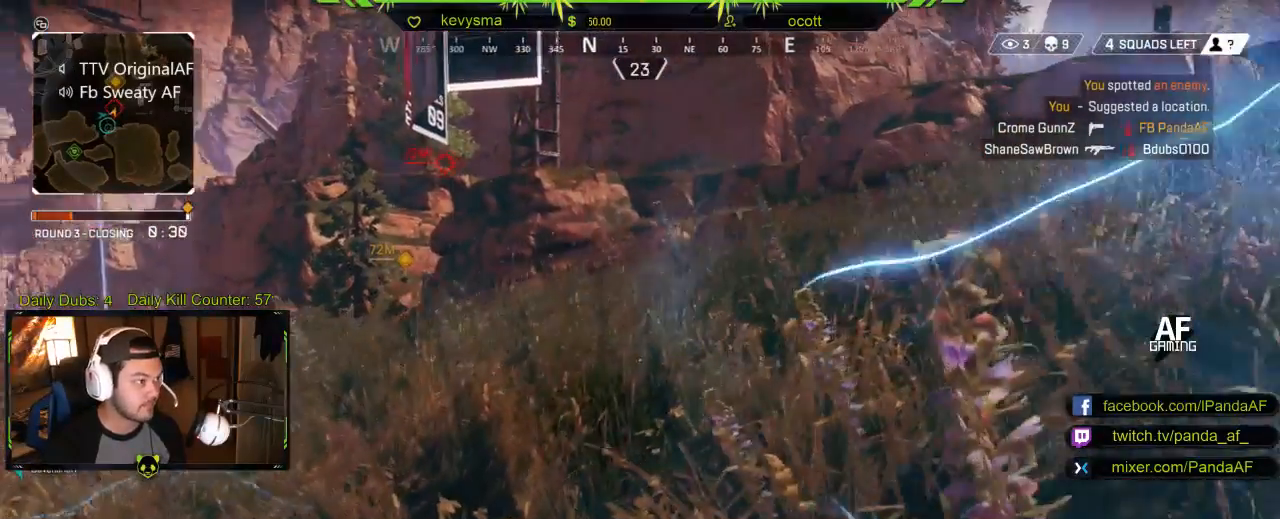
{"buttons": ["R2"], "left_stick": "right", "right_stick": "left", "events": [[183, "right_stick", "left"], [300, "right_stick", "center"], [400, "right_stick", "left"]]}
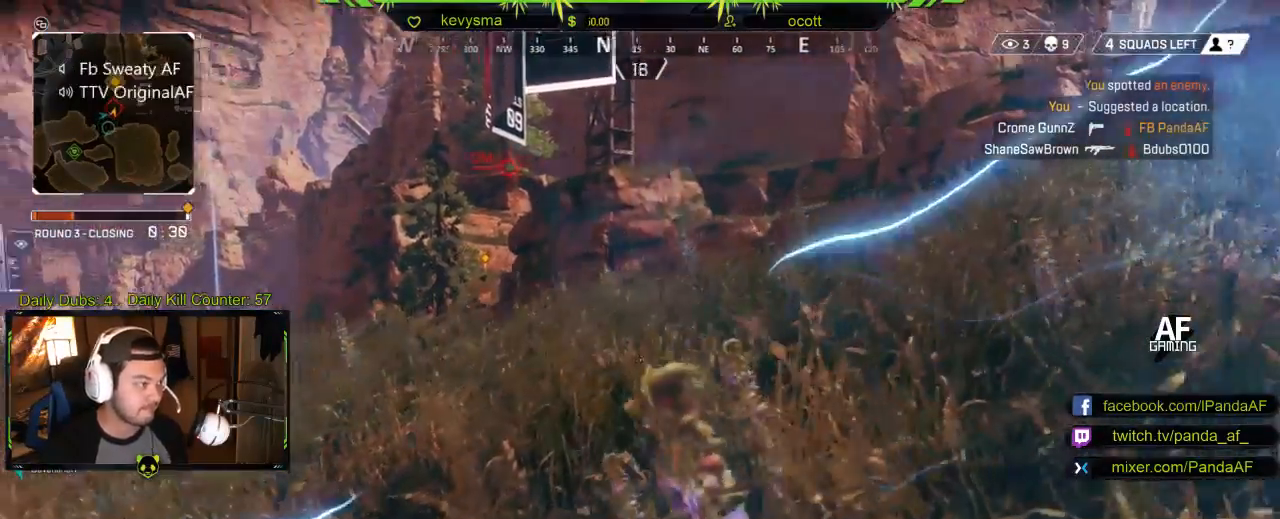
{"buttons": ["R2"], "left_stick": "right", "right_stick": "left", "events": [[267, "right_stick", "center"], [367, "right_stick", "left"]]}
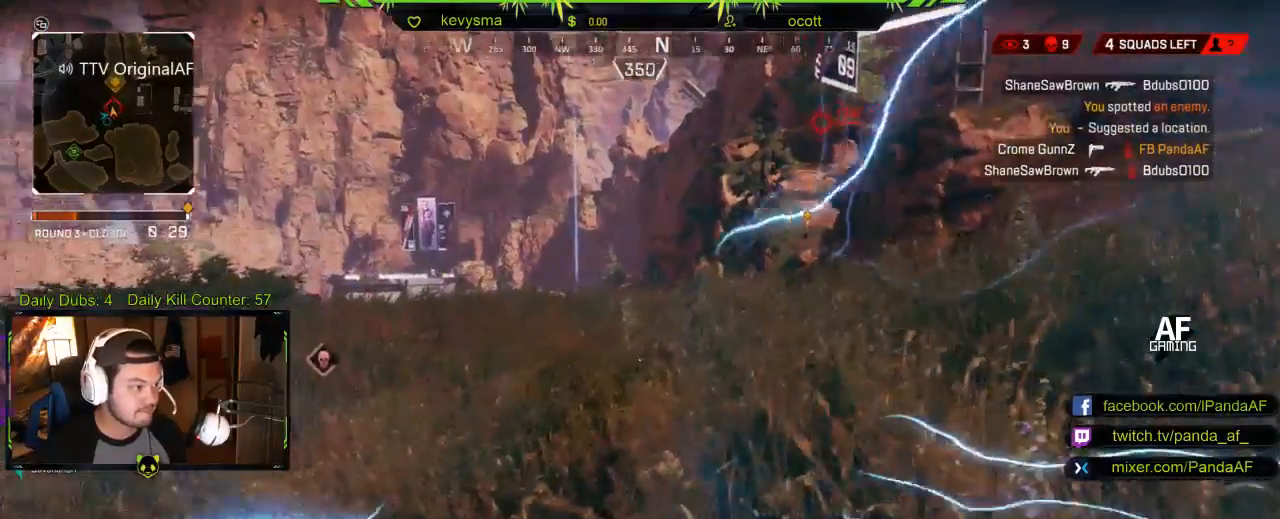
{"buttons": ["R2"], "left_stick": "down-right", "right_stick": "left", "events": [[200, "left_stick", "down-right"]]}
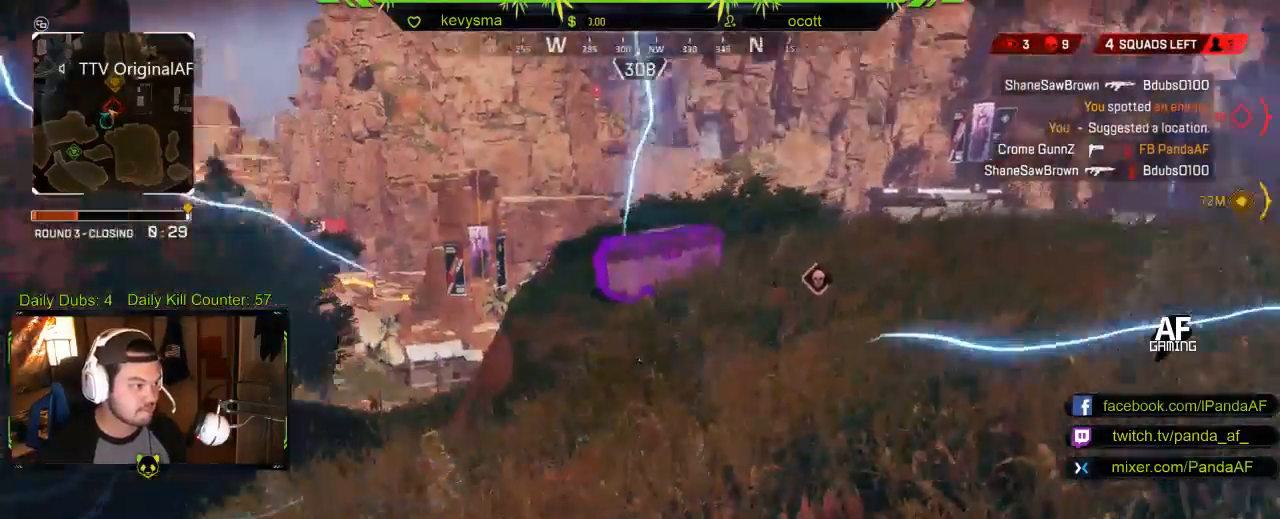
{"buttons": ["R2"], "left_stick": "down", "right_stick": "center", "events": [[67, "right_stick", "center"], [83, "left_stick", "down"], [200, "right_stick", "left"], [350, "right_stick", "center"]]}
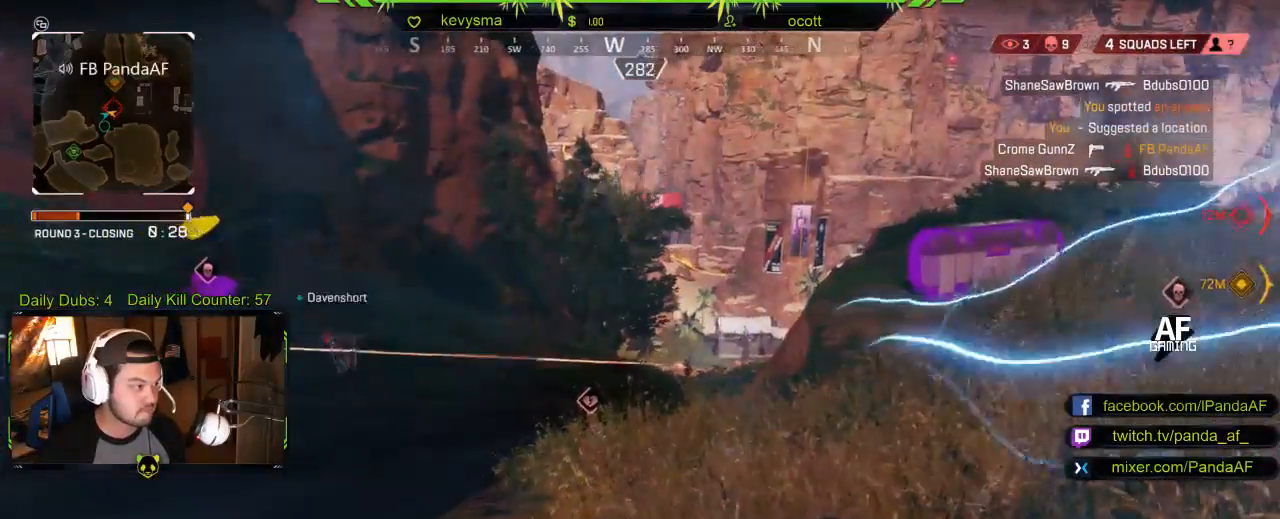
{"buttons": ["R2"], "left_stick": "down", "right_stick": "center", "events": [[17, "right_stick", "left"], [50, "left_stick", "center"], [117, "right_stick", "center"], [350, "left_stick", "down"]]}
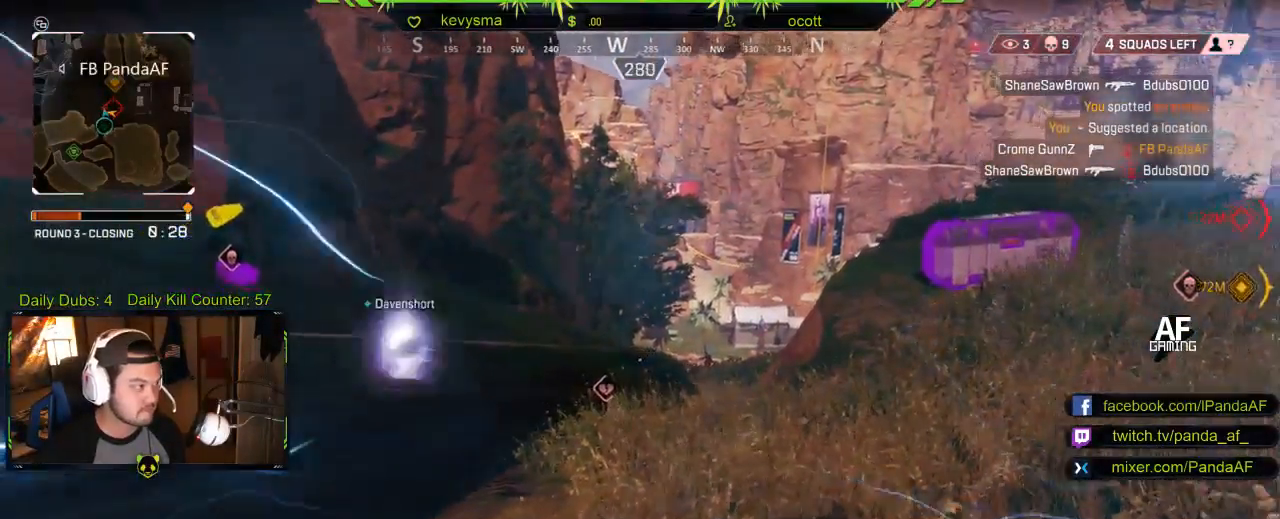
{"buttons": ["R2"], "left_stick": "down-right", "right_stick": "center", "events": [[83, "right_stick", "right"], [100, "left_stick", "down-right"], [250, "right_stick", "center"]]}
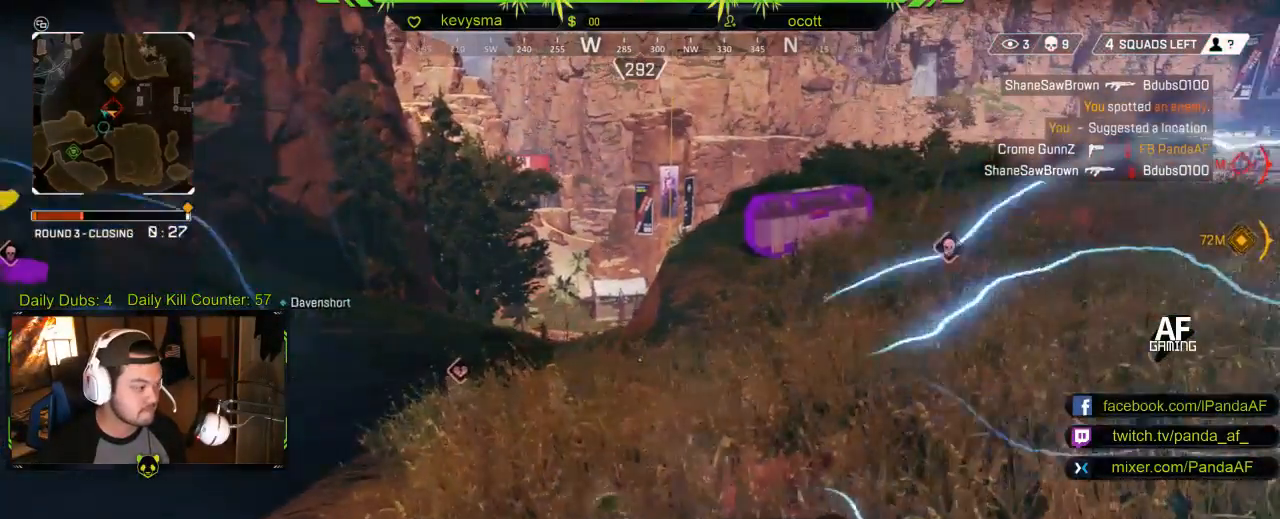
{"buttons": ["R2"], "left_stick": "down-right", "right_stick": "center", "events": [[133, "right_stick", "left"], [300, "right_stick", "center"]]}